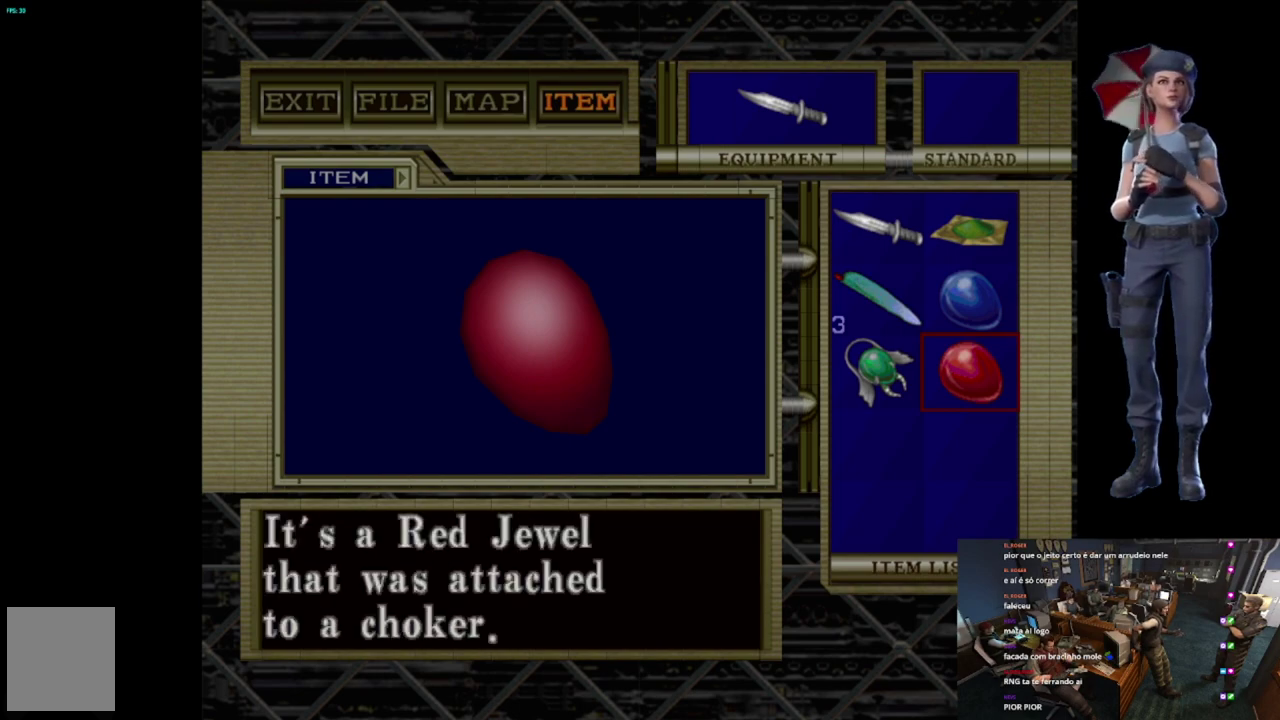
Gameplay with a controller (Xbox layout); each line is a JSON object with the inputs held at the frame after it. "events" lists button and stick changes between this image and that frame as [ms after this image, input, new state], when the widget could be followed in between.
{"buttons": ["X"], "left_stick": "center", "right_stick": "center", "events": [[33, "A", "down"], [233, "A", "up"], [433, "X", "down"]]}
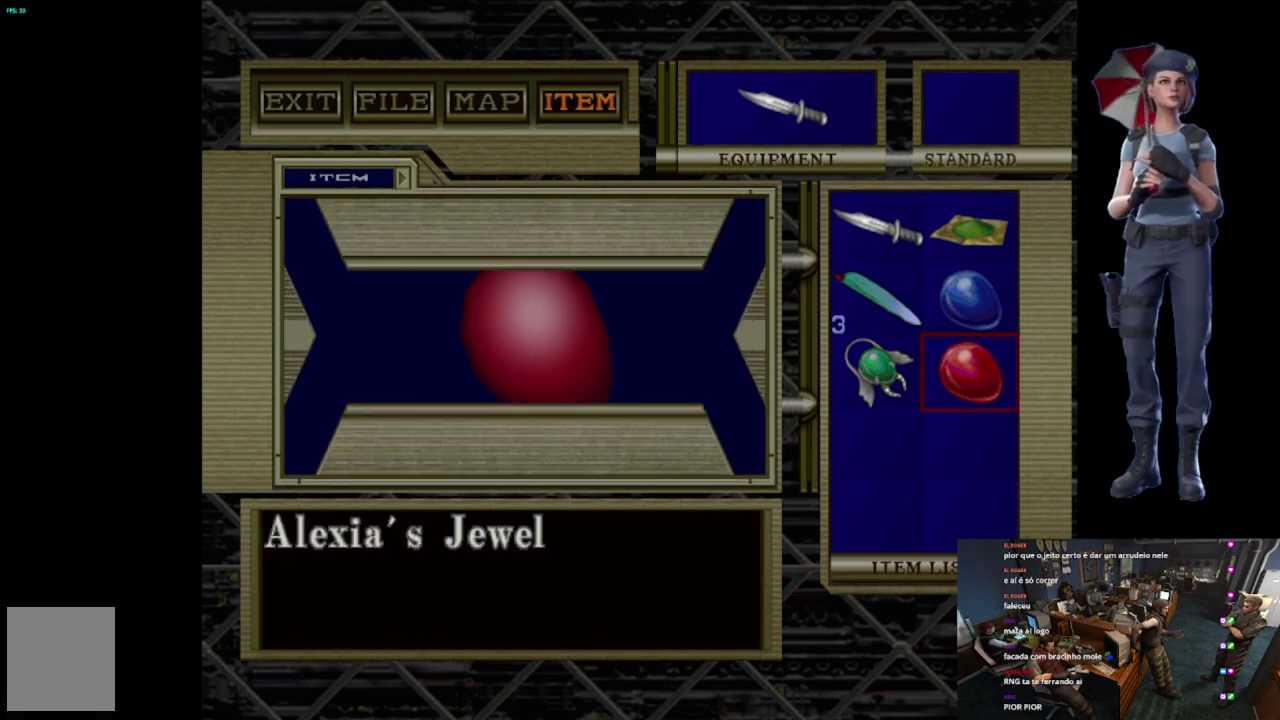
{"buttons": ["X"], "left_stick": "center", "right_stick": "center", "events": [[150, "X", "up"], [501, "X", "down"]]}
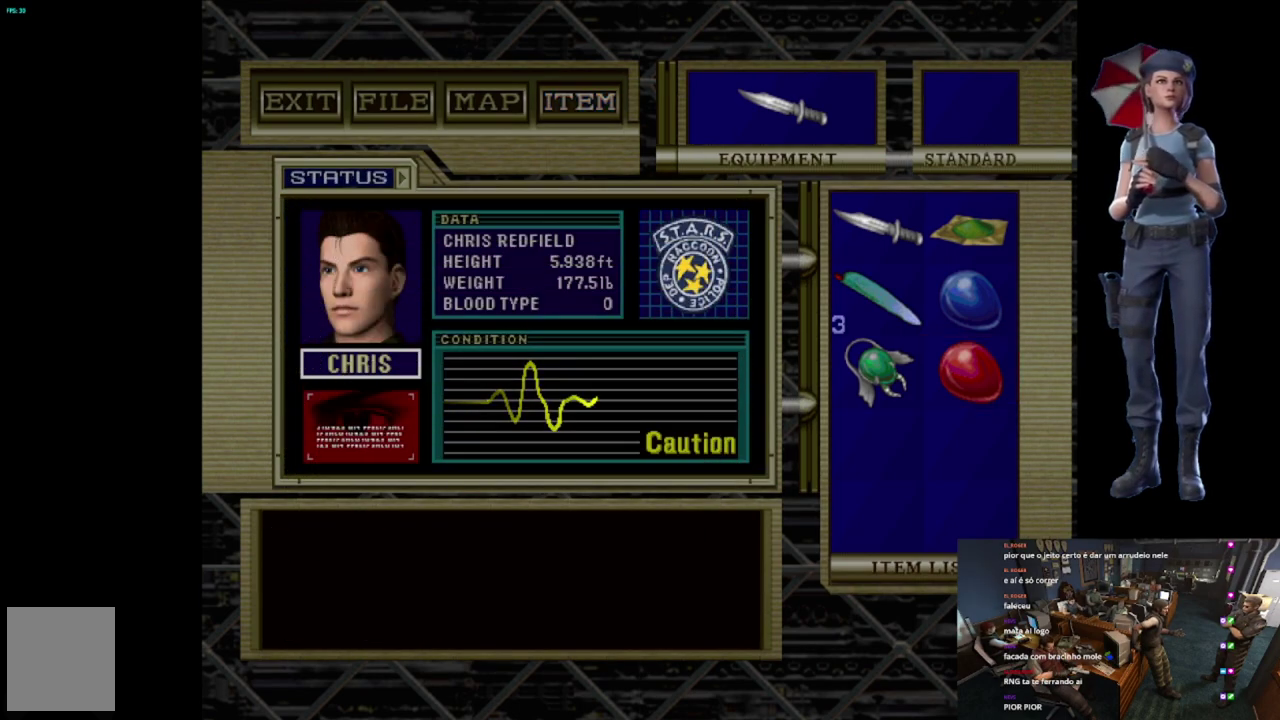
{"buttons": ["DPAD_LEFT"], "left_stick": "center", "right_stick": "center", "events": [[83, "X", "up"], [433, "DPAD_LEFT", "down"]]}
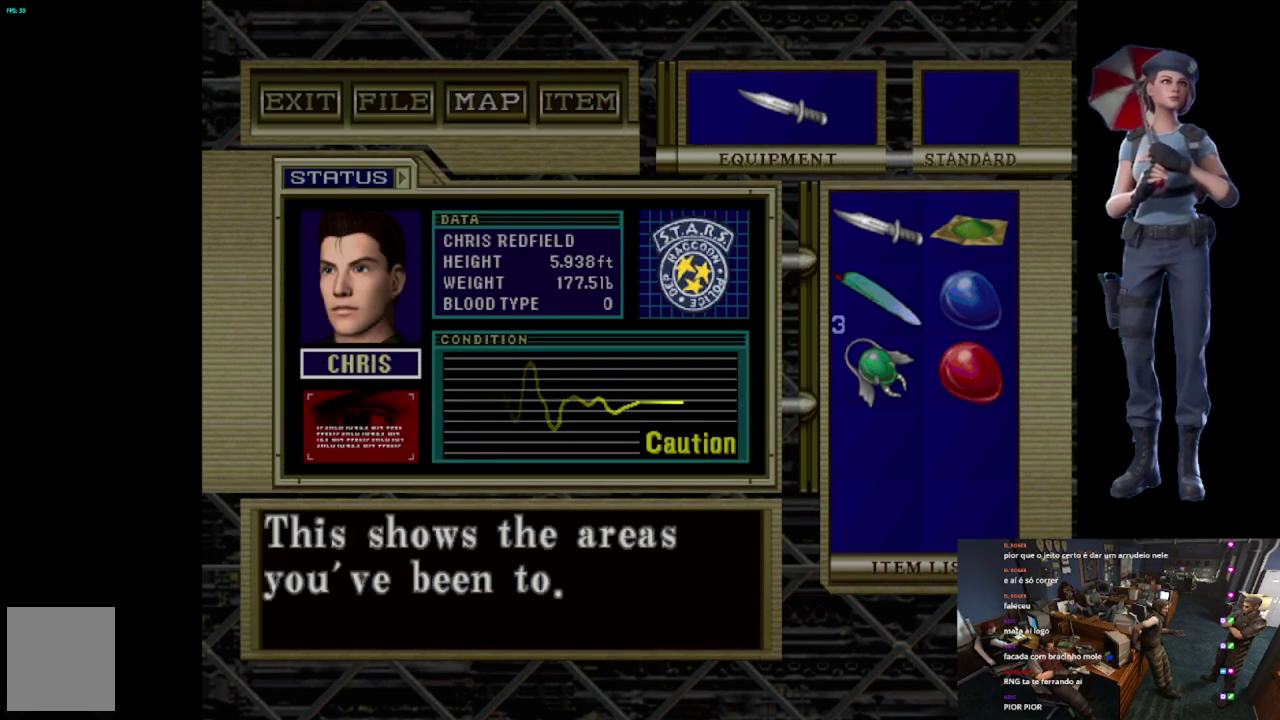
{"buttons": ["DPAD_RIGHT"], "left_stick": "center", "right_stick": "center", "events": [[50, "DPAD_LEFT", "up"], [401, "DPAD_DOWN", "down"], [417, "DPAD_RIGHT", "down"], [501, "DPAD_DOWN", "up"]]}
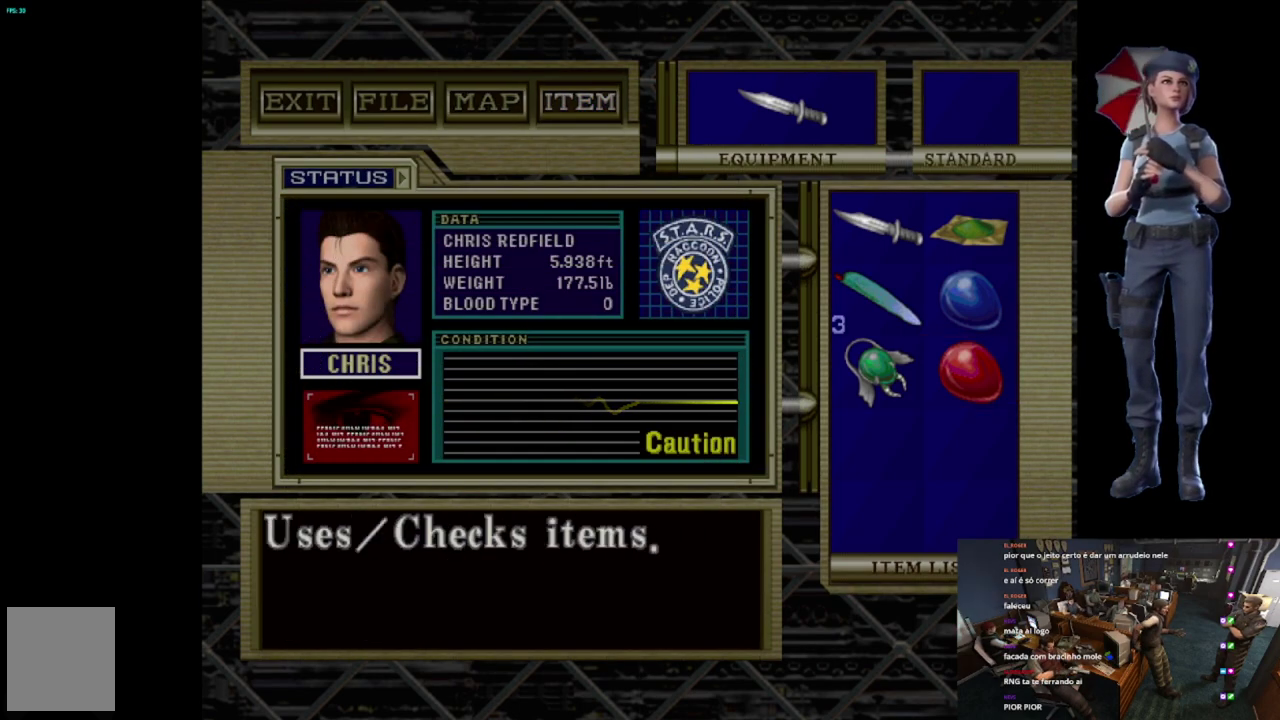
{"buttons": [], "left_stick": "center", "right_stick": "center", "events": [[33, "DPAD_RIGHT", "up"], [217, "DPAD_DOWN", "down"], [300, "DPAD_DOWN", "up"]]}
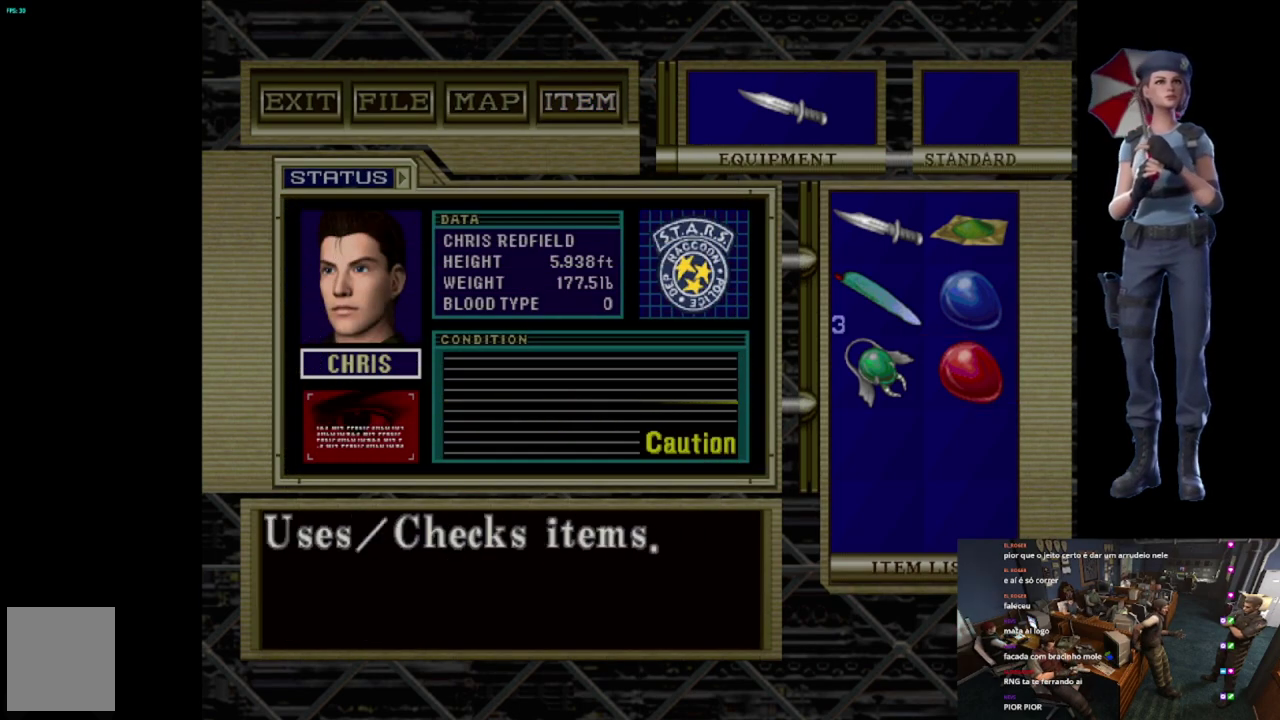
{"buttons": [], "left_stick": "center", "right_stick": "center", "events": [[184, "DPAD_LEFT", "down"], [267, "DPAD_LEFT", "up"]]}
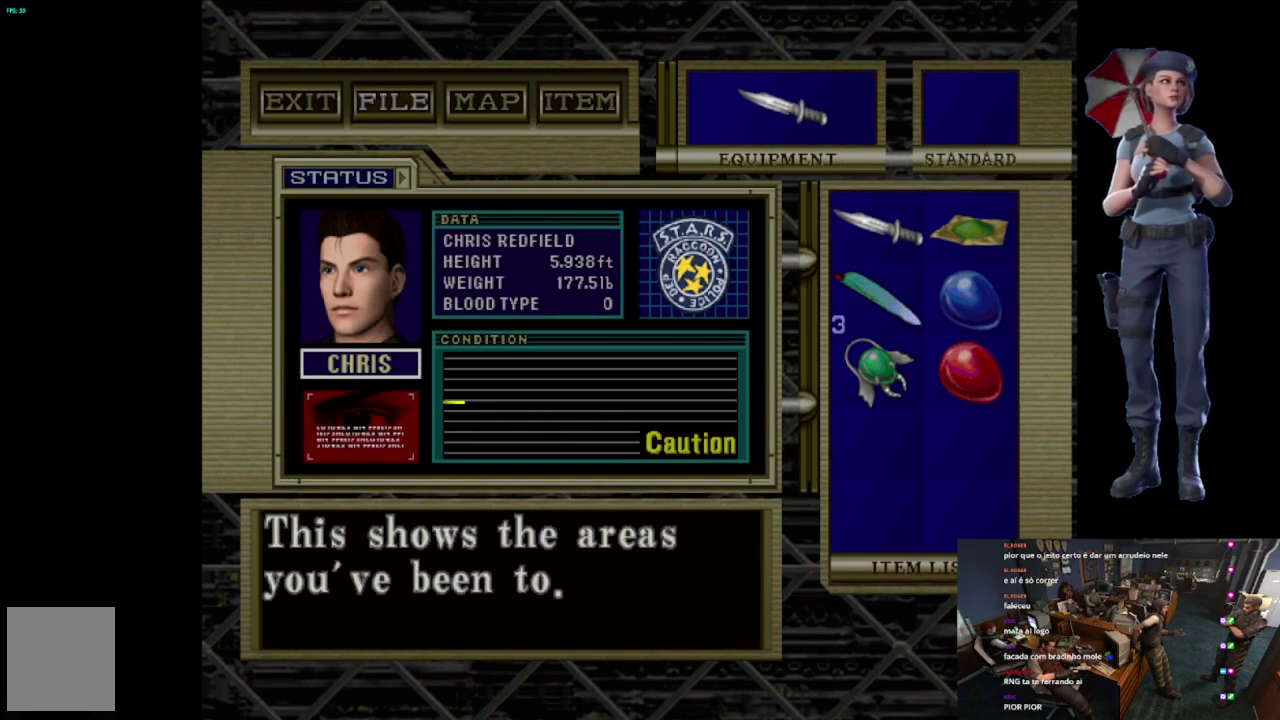
{"buttons": [], "left_stick": "center", "right_stick": "center", "events": [[16, "DPAD_LEFT", "down"], [100, "DPAD_LEFT", "up"], [383, "DPAD_LEFT", "down"], [467, "DPAD_LEFT", "up"]]}
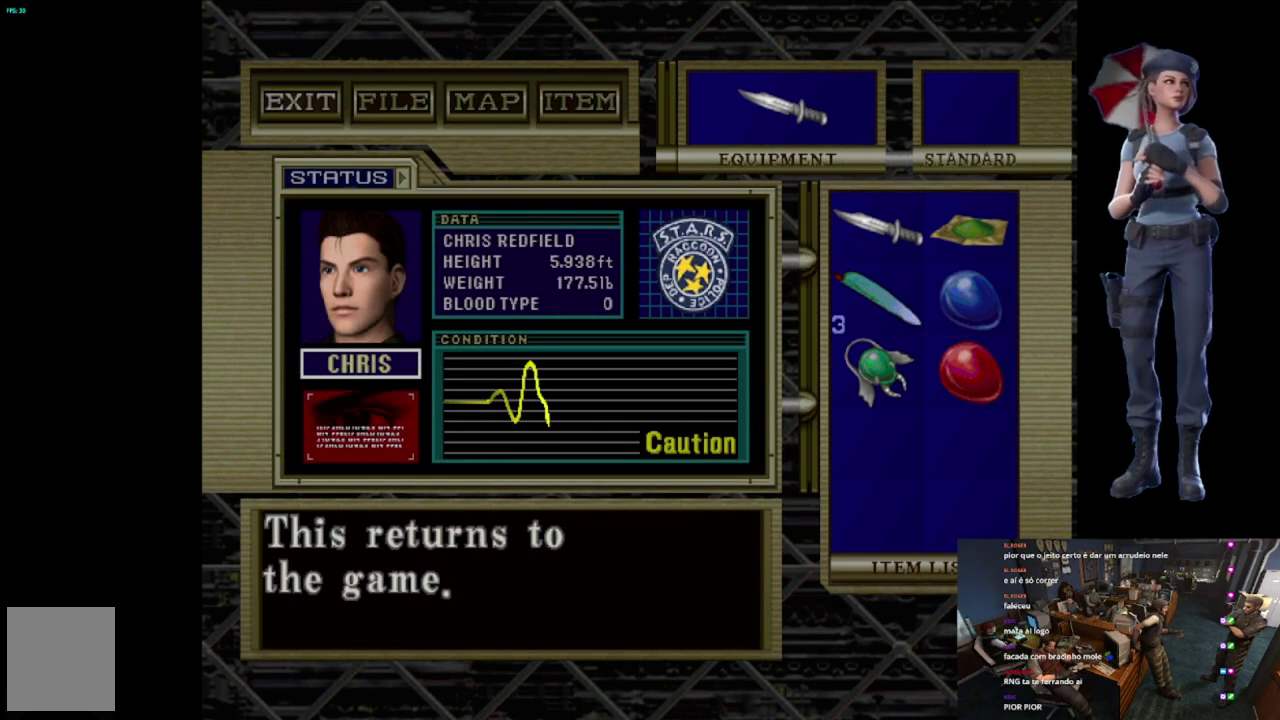
{"buttons": [], "left_stick": "center", "right_stick": "center", "events": [[134, "A", "down"], [334, "A", "up"]]}
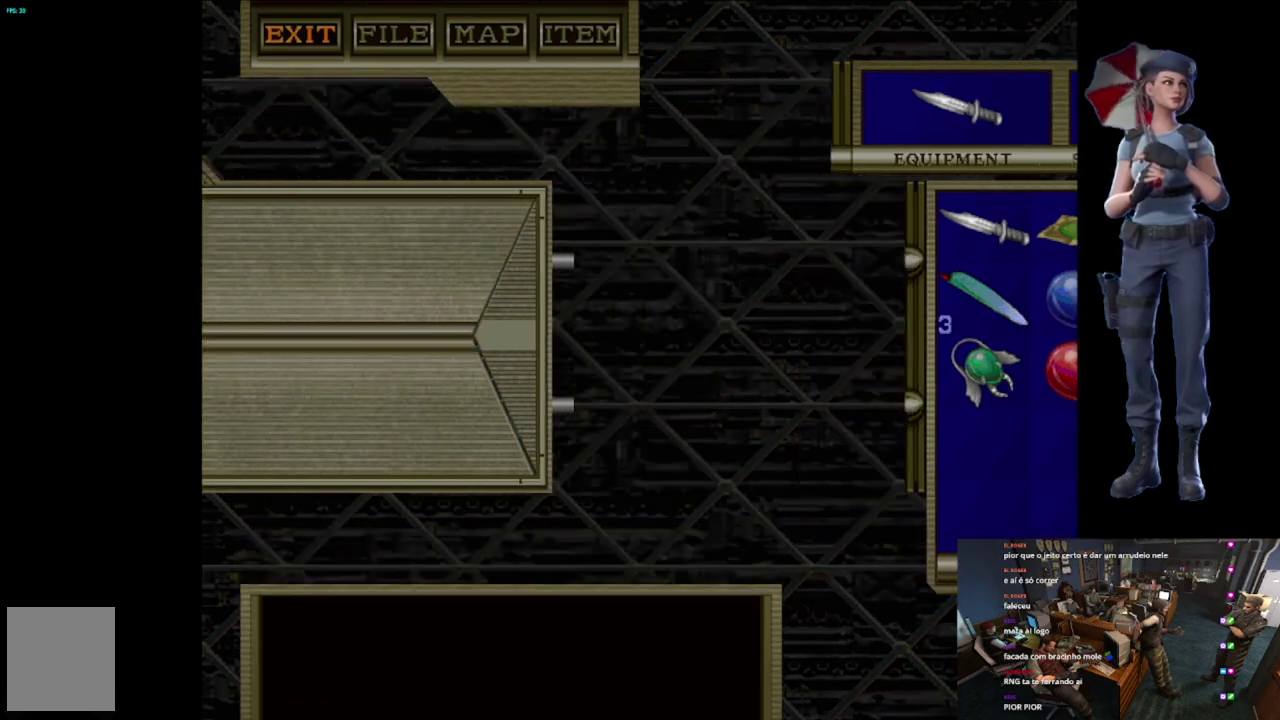
{"buttons": [], "left_stick": "center", "right_stick": "center", "events": []}
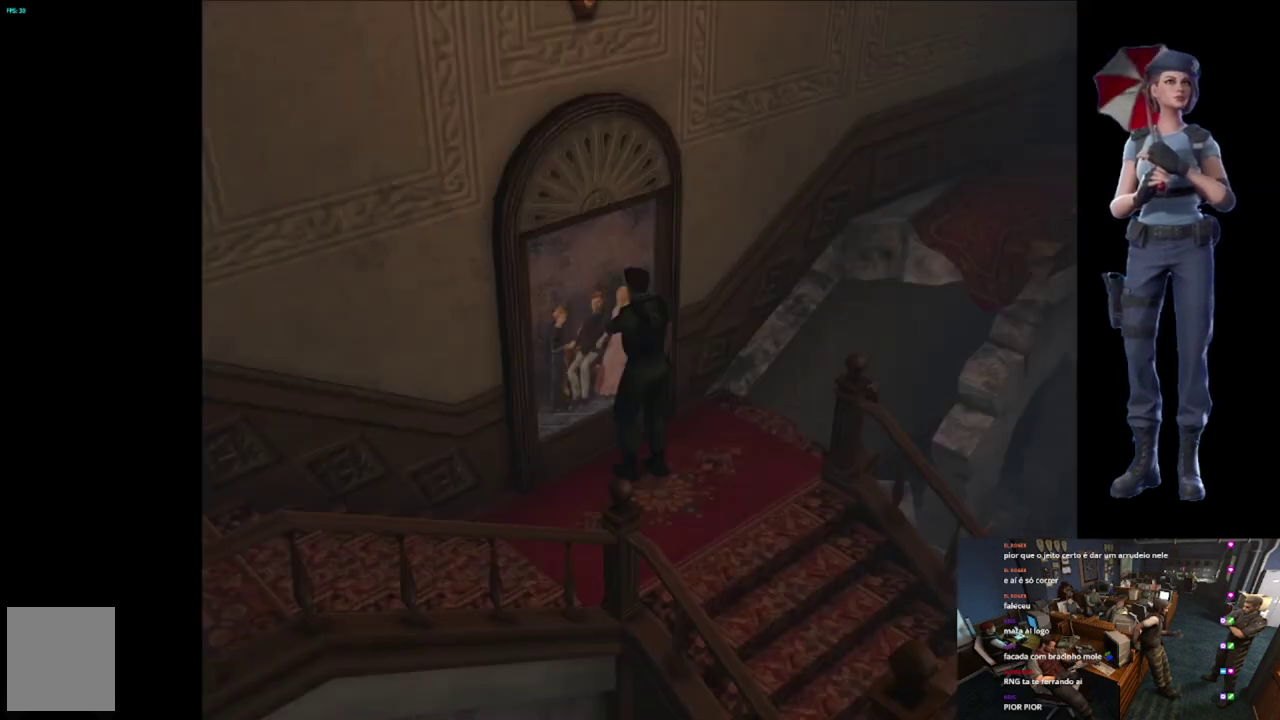
{"buttons": [], "left_stick": "center", "right_stick": "center", "events": [[67, "Y", "down"], [417, "Y", "up"]]}
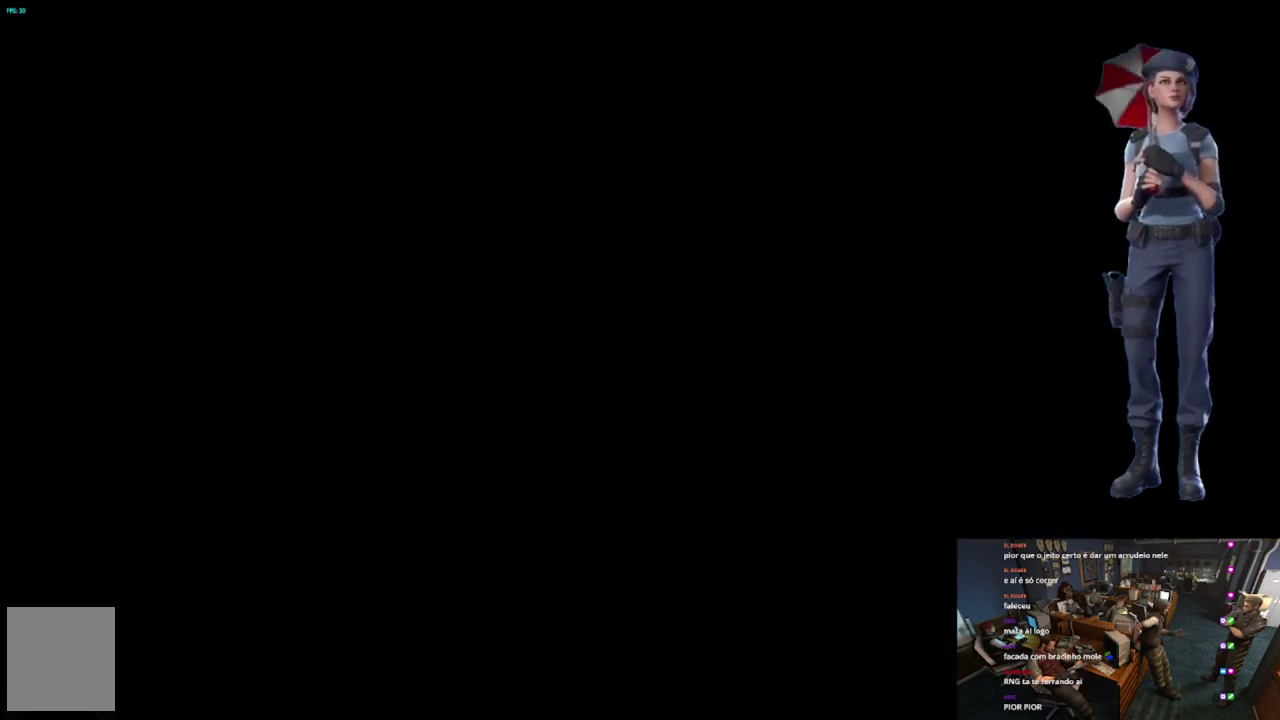
{"buttons": [], "left_stick": "center", "right_stick": "center", "events": []}
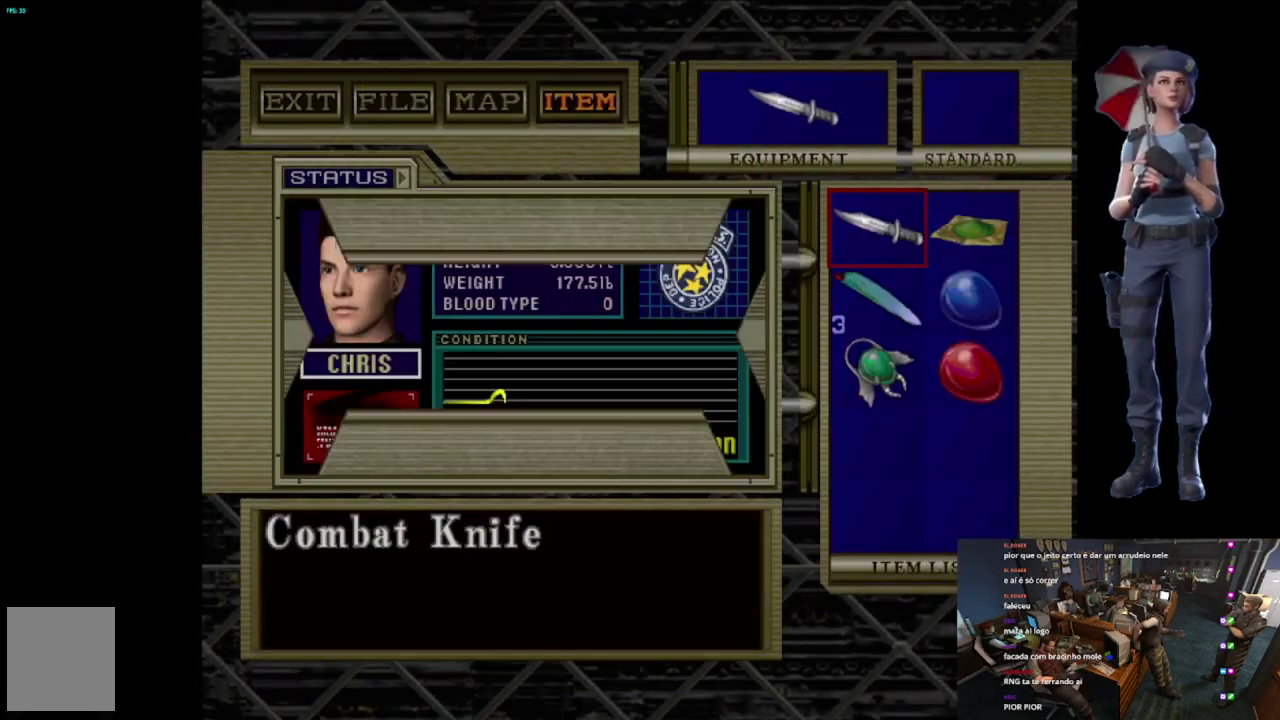
{"buttons": ["A"], "left_stick": "center", "right_stick": "center", "events": [[100, "DPAD_DOWN", "down"], [200, "DPAD_DOWN", "up"], [267, "DPAD_DOWN", "down"], [351, "A", "down"], [367, "DPAD_DOWN", "up"]]}
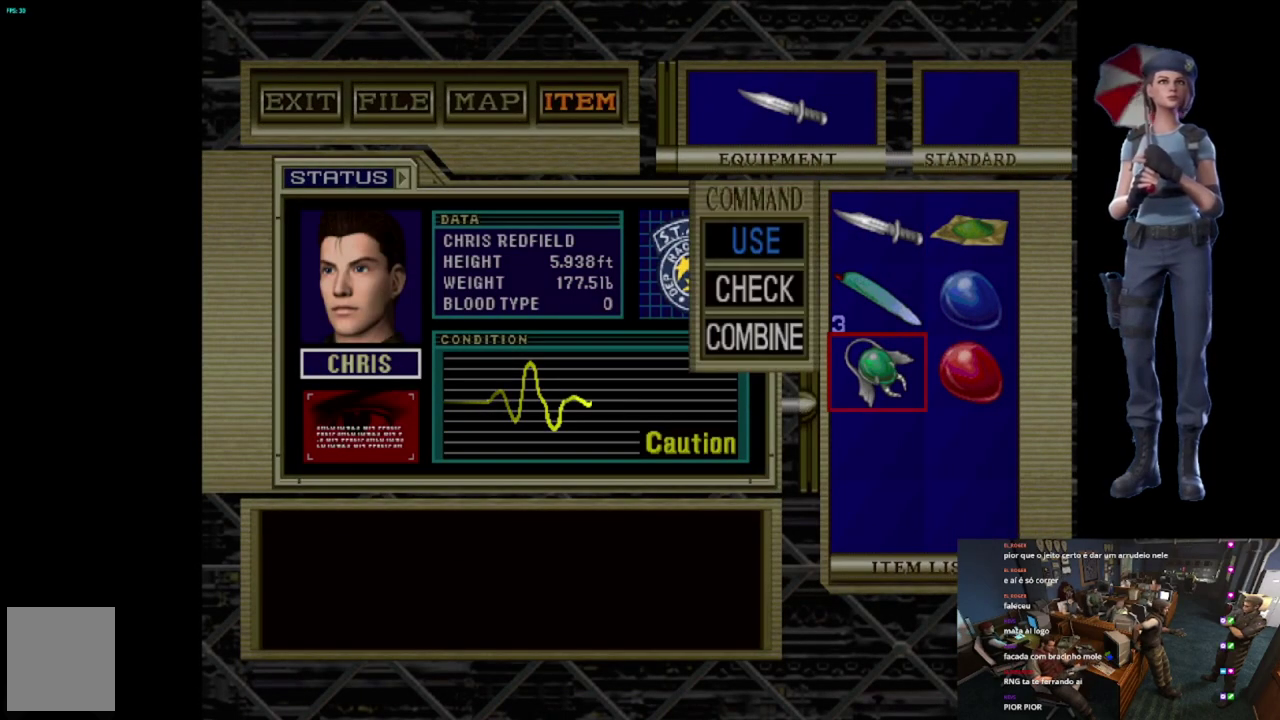
{"buttons": ["A"], "left_stick": "center", "right_stick": "center", "events": [[16, "A", "up"], [100, "DPAD_DOWN", "down"], [167, "A", "down"], [183, "DPAD_DOWN", "up"]]}
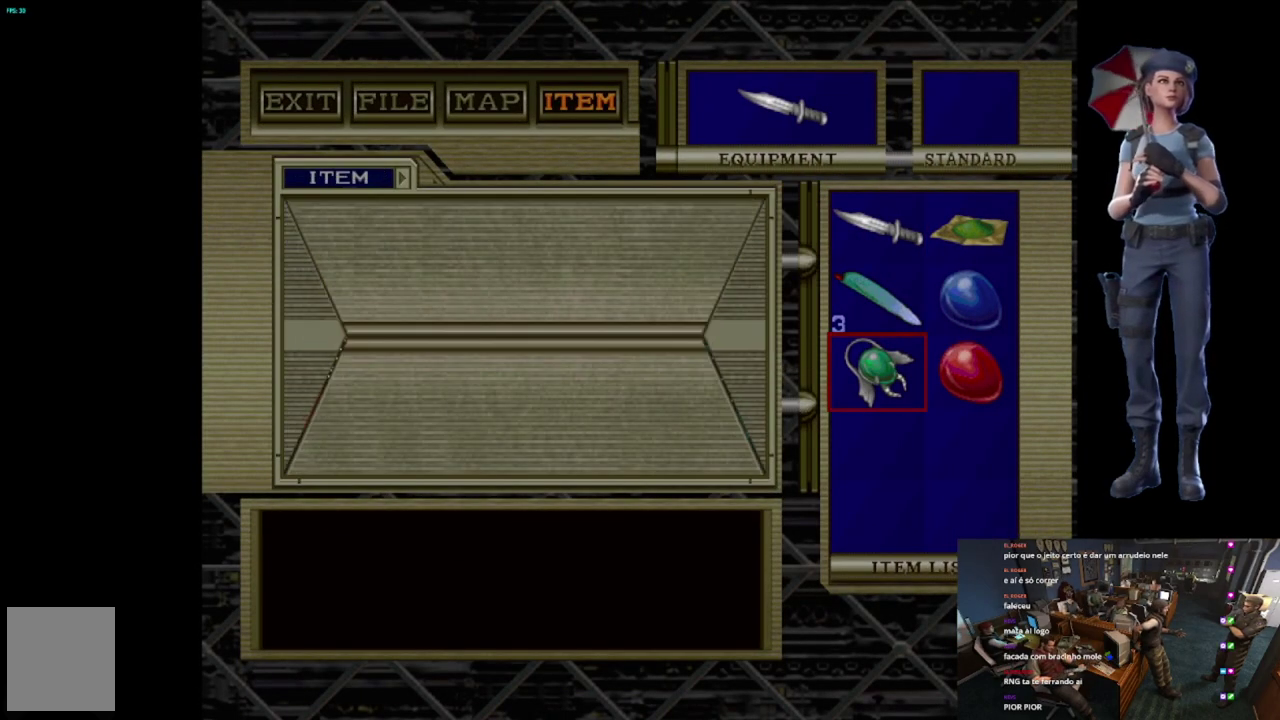
{"buttons": ["A"], "left_stick": "center", "right_stick": "center", "events": []}
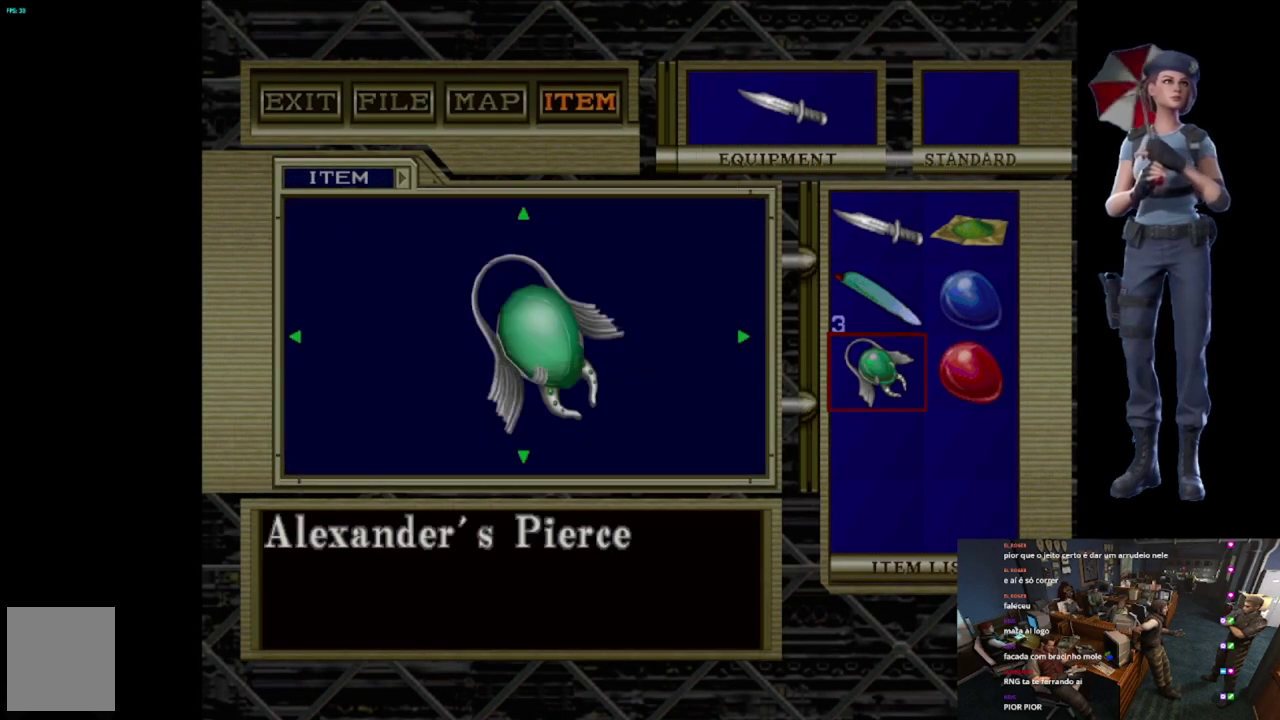
{"buttons": ["A"], "left_stick": "center", "right_stick": "center", "events": [[233, "A", "up"], [283, "A", "down"]]}
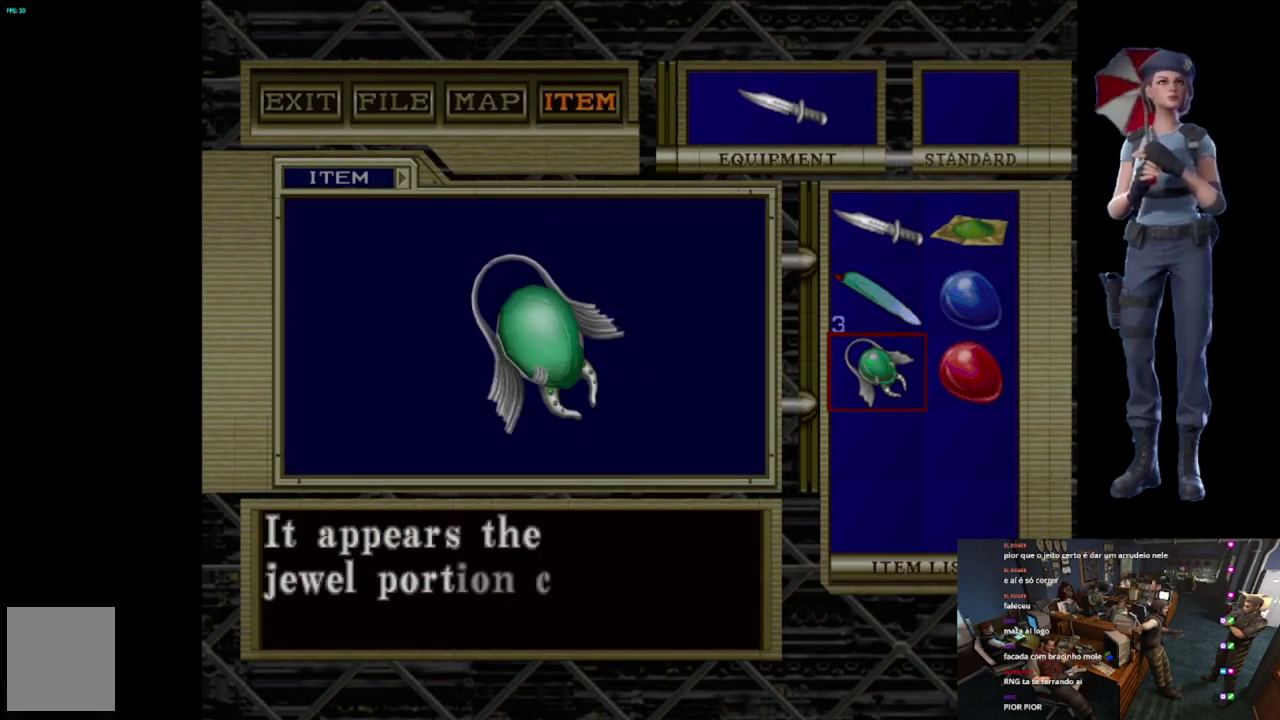
{"buttons": ["A"], "left_stick": "center", "right_stick": "center", "events": [[150, "A", "up"], [217, "A", "down"]]}
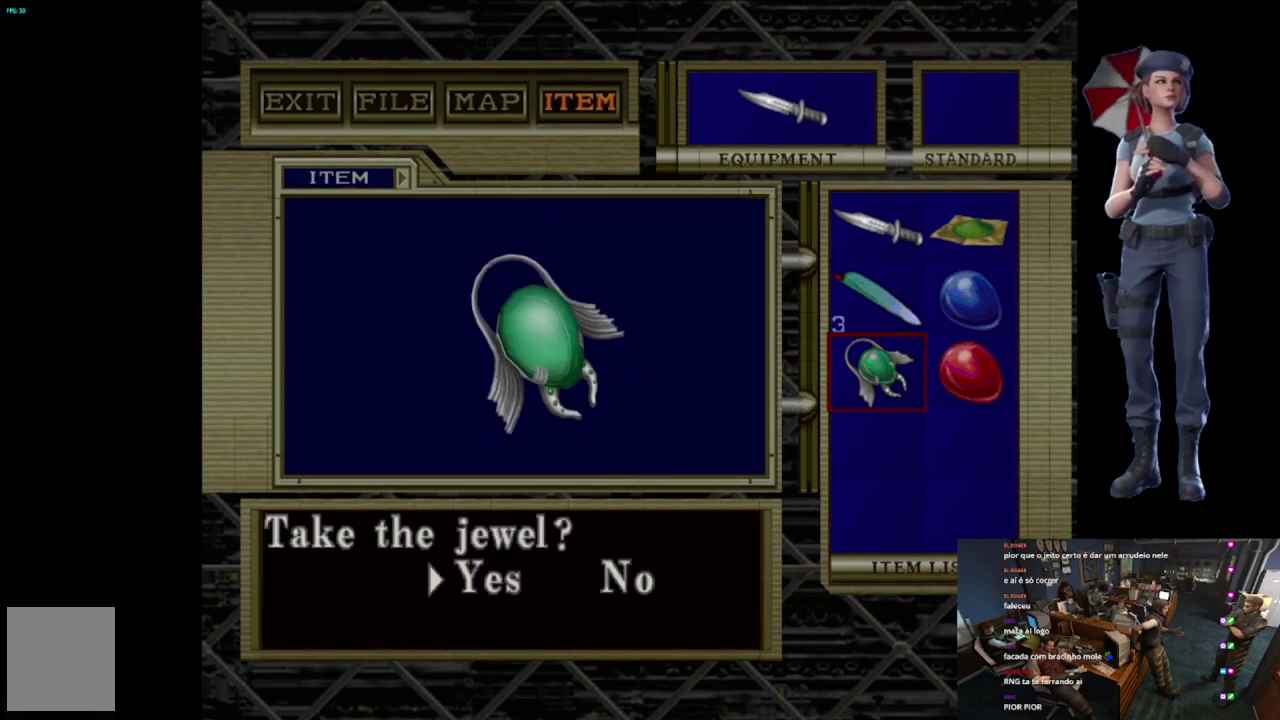
{"buttons": ["A"], "left_stick": "center", "right_stick": "center", "events": [[66, "A", "up"], [133, "A", "down"]]}
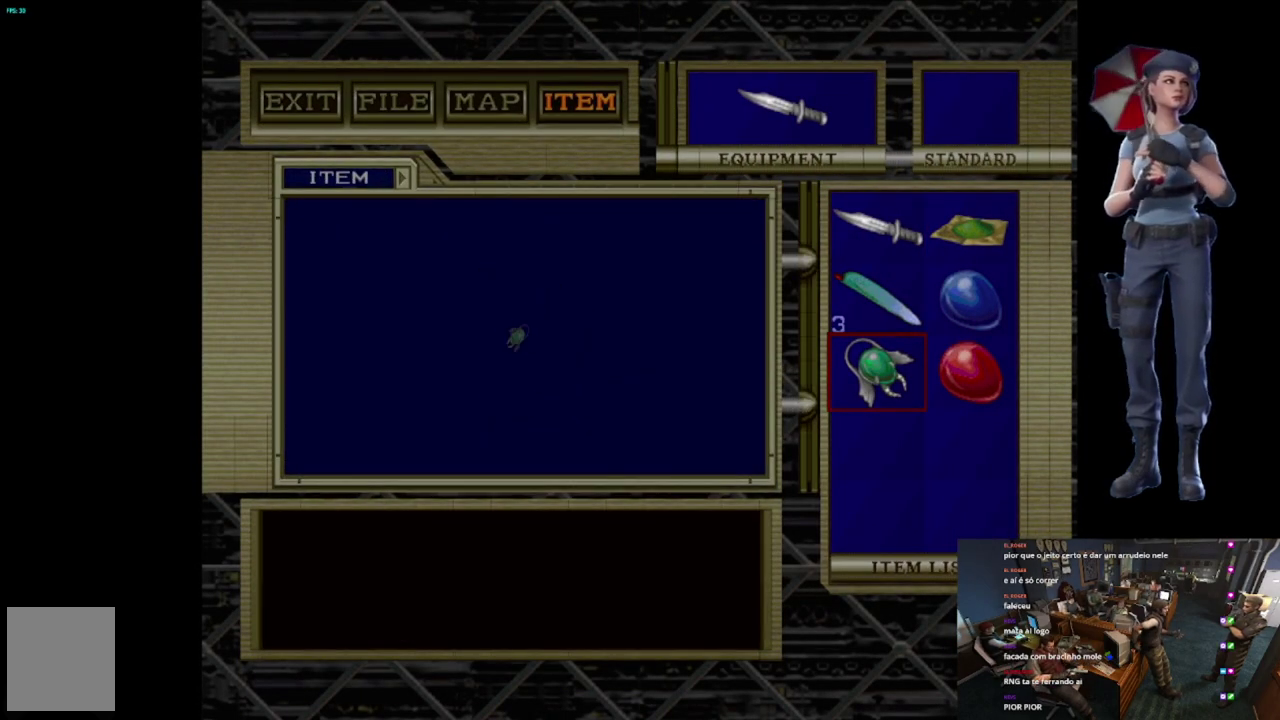
{"buttons": [], "left_stick": "center", "right_stick": "center", "events": [[467, "A", "up"]]}
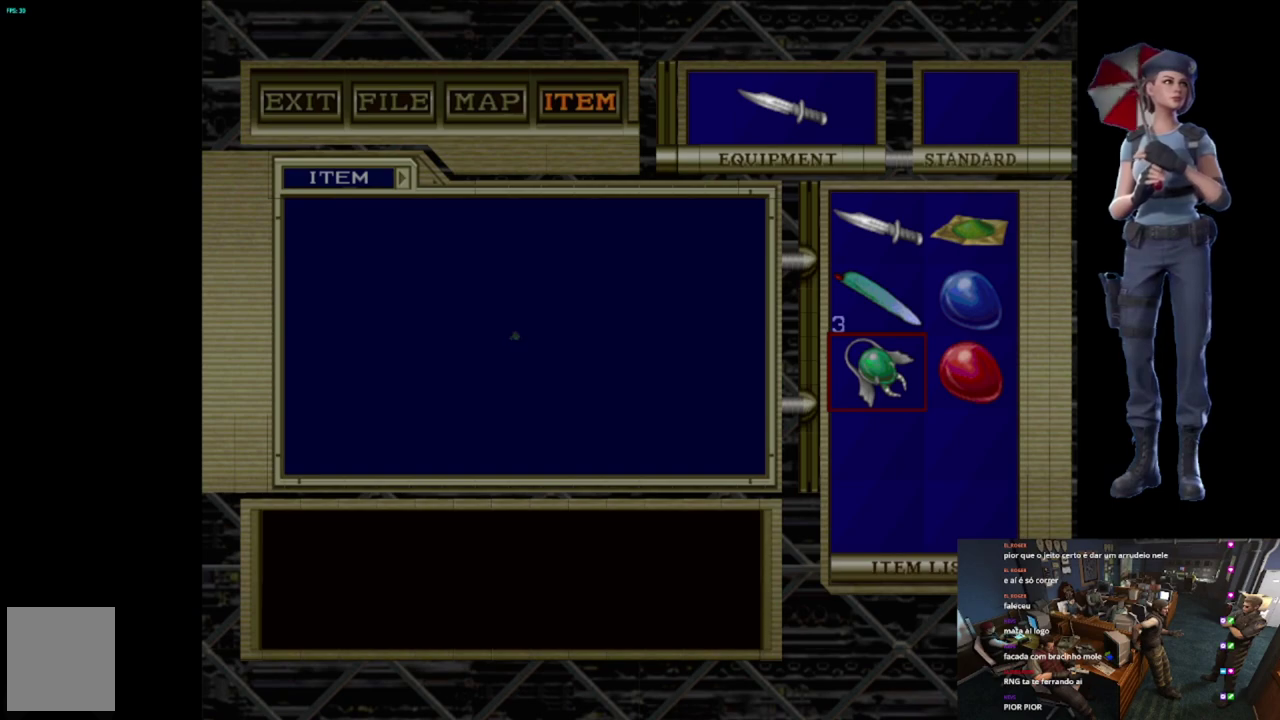
{"buttons": ["A"], "left_stick": "center", "right_stick": "center", "events": [[400, "A", "down"]]}
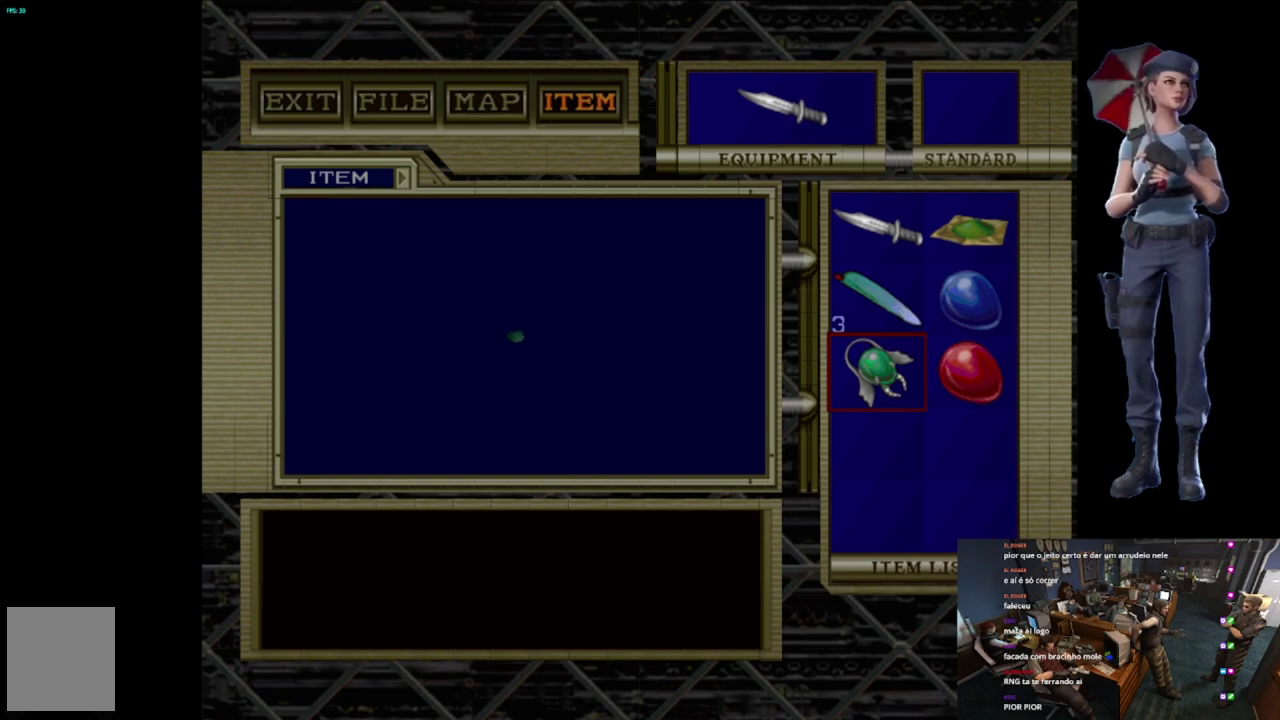
{"buttons": [], "left_stick": "center", "right_stick": "center", "events": [[401, "A", "up"]]}
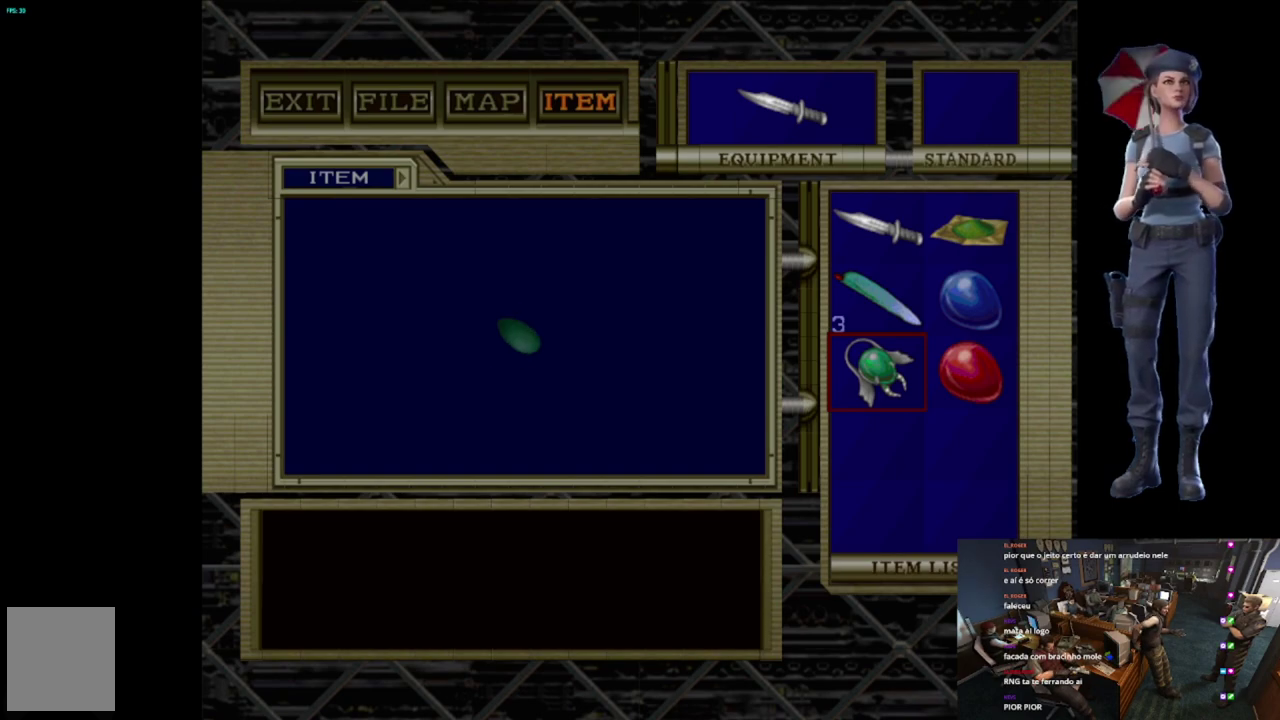
{"buttons": ["A", "X"], "left_stick": "center", "right_stick": "center", "events": [[33, "X", "down"], [217, "X", "up"], [283, "X", "down"], [333, "A", "down"]]}
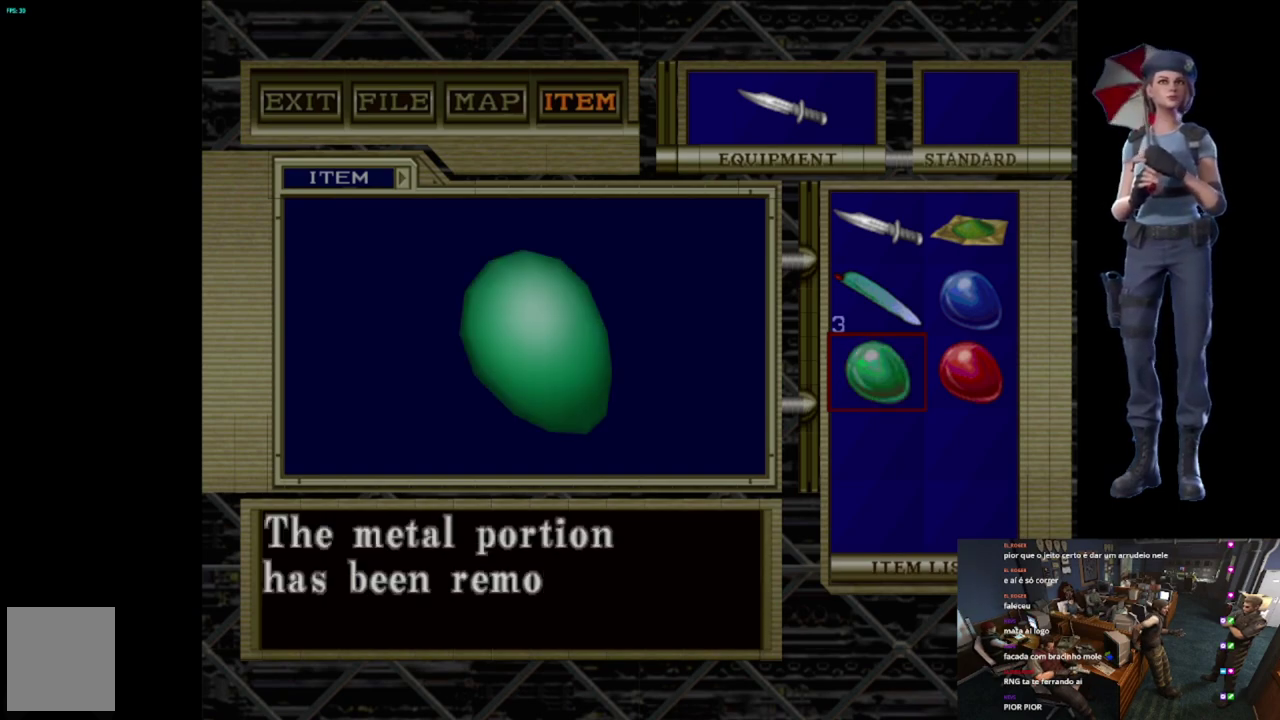
{"buttons": ["A"], "left_stick": "center", "right_stick": "center", "events": [[34, "X", "up"], [50, "A", "up"], [250, "A", "down"]]}
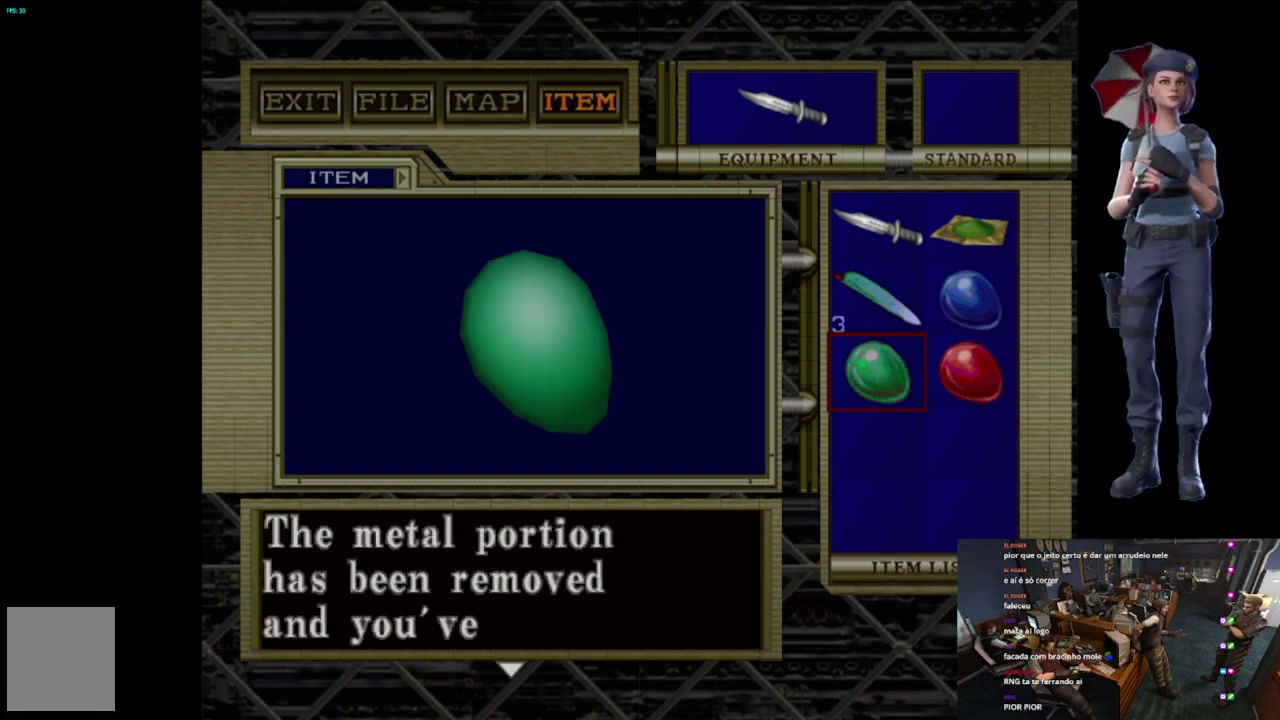
{"buttons": ["X"], "left_stick": "center", "right_stick": "center", "events": [[16, "A", "up"], [100, "A", "down"], [333, "A", "up"], [450, "X", "down"]]}
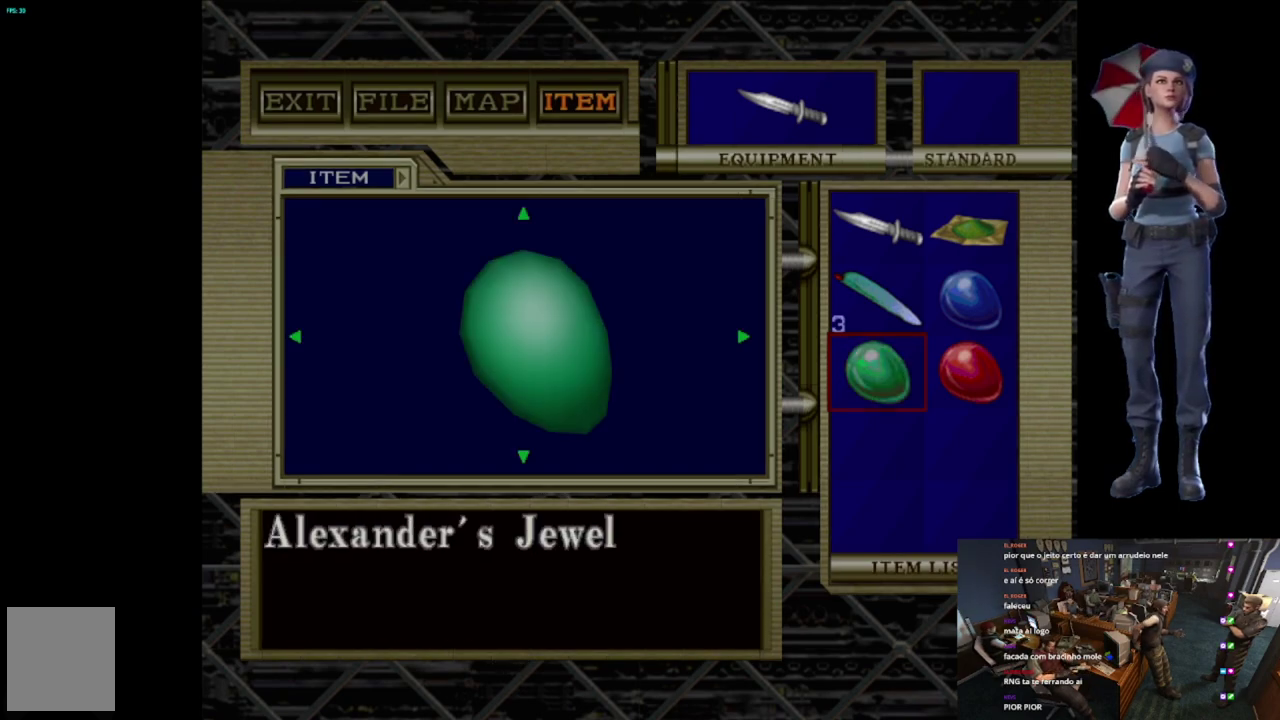
{"buttons": ["B"], "left_stick": "center", "right_stick": "center", "events": [[150, "X", "up"], [484, "B", "down"]]}
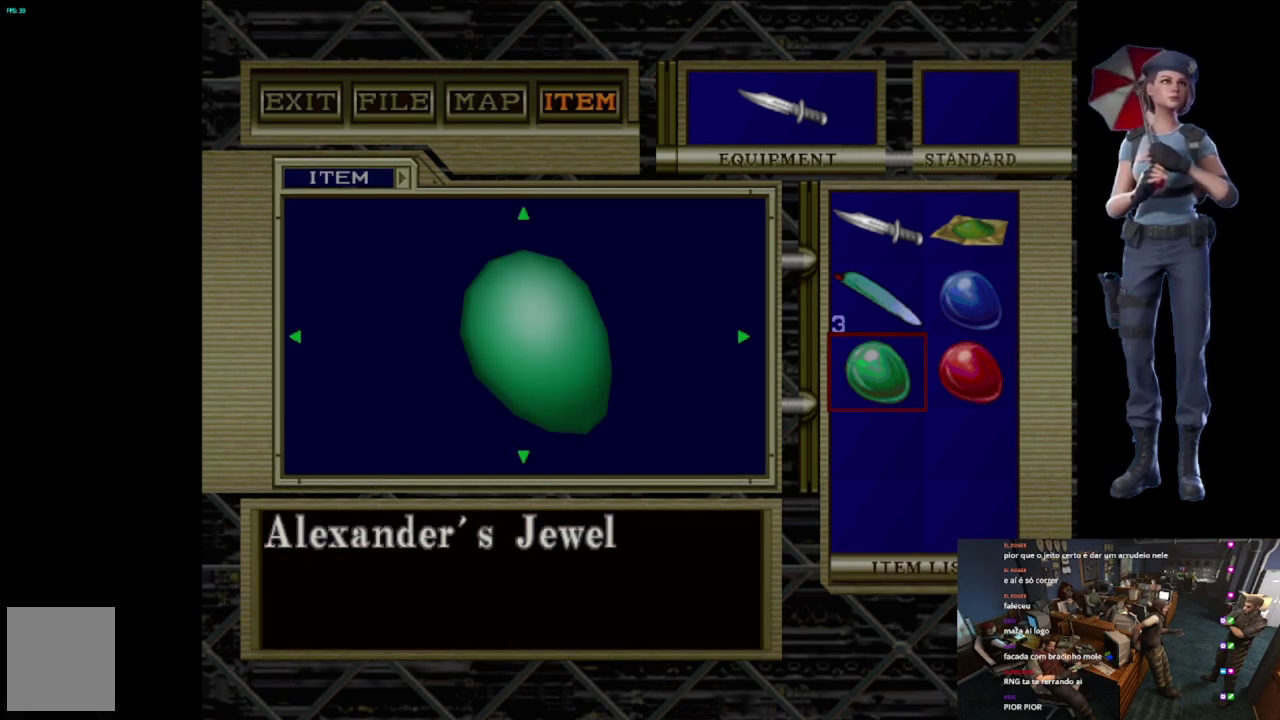
{"buttons": ["X"], "left_stick": "center", "right_stick": "center", "events": [[167, "B", "up"], [383, "X", "down"]]}
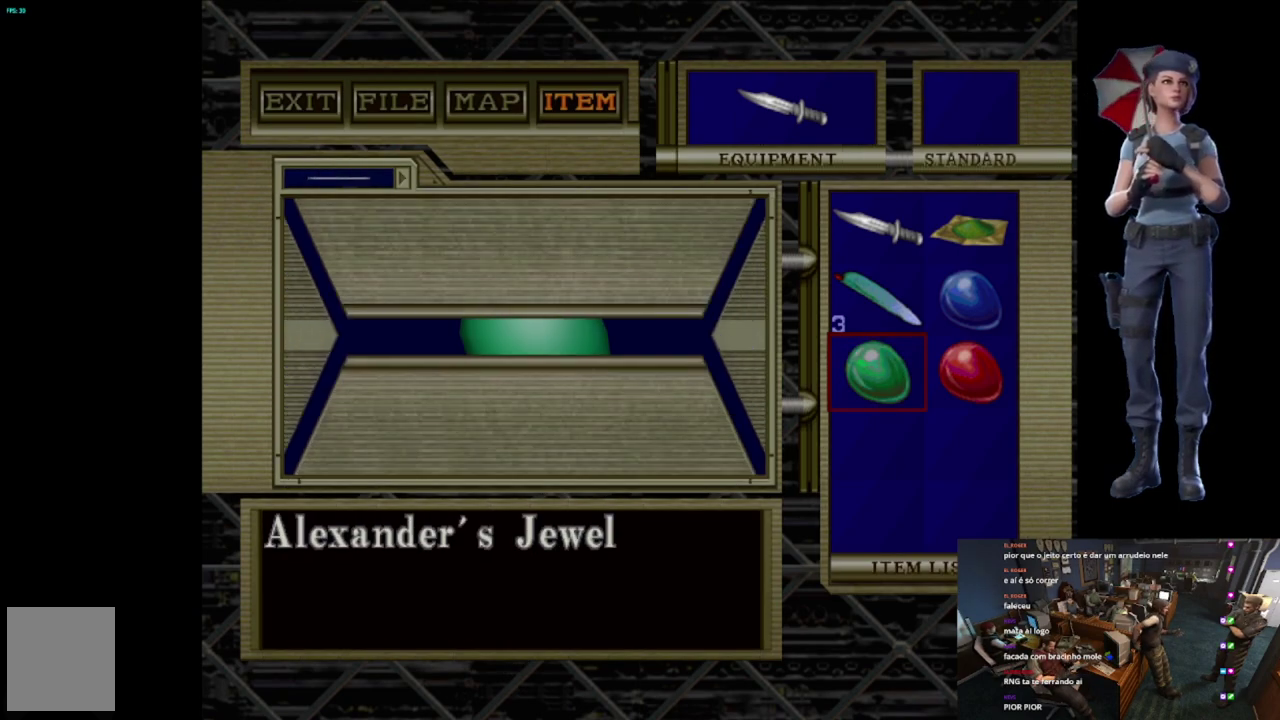
{"buttons": [], "left_stick": "center", "right_stick": "center", "events": [[67, "X", "up"]]}
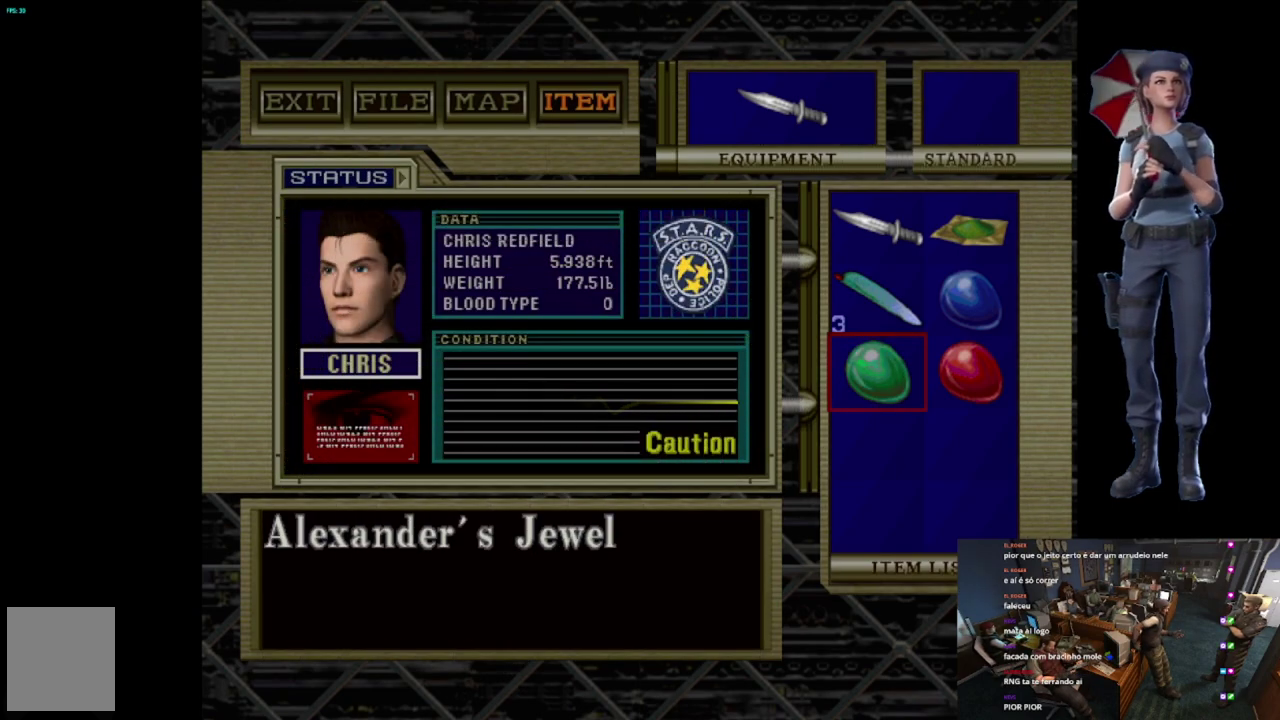
{"buttons": ["A"], "left_stick": "center", "right_stick": "center", "events": [[66, "A", "down"], [200, "A", "up"], [283, "A", "down"]]}
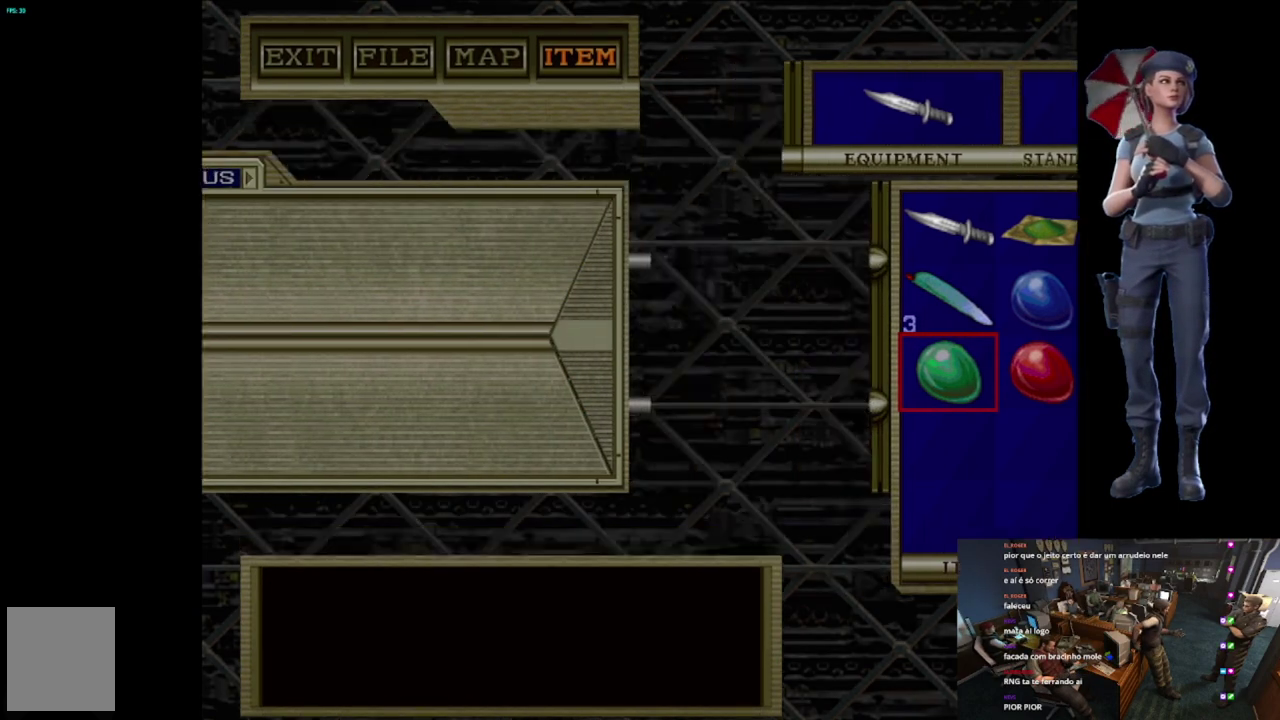
{"buttons": ["A"], "left_stick": "center", "right_stick": "center", "events": []}
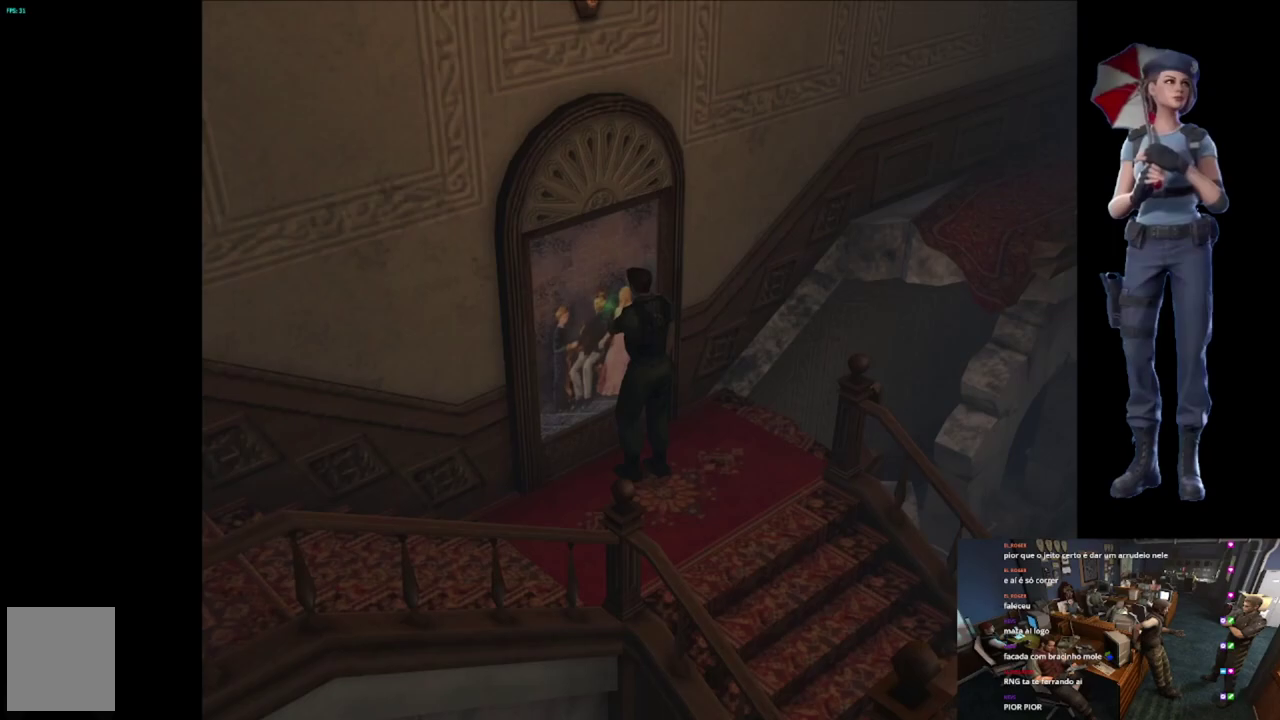
{"buttons": ["Y"], "left_stick": "center", "right_stick": "center", "events": [[250, "A", "up"], [400, "Y", "down"]]}